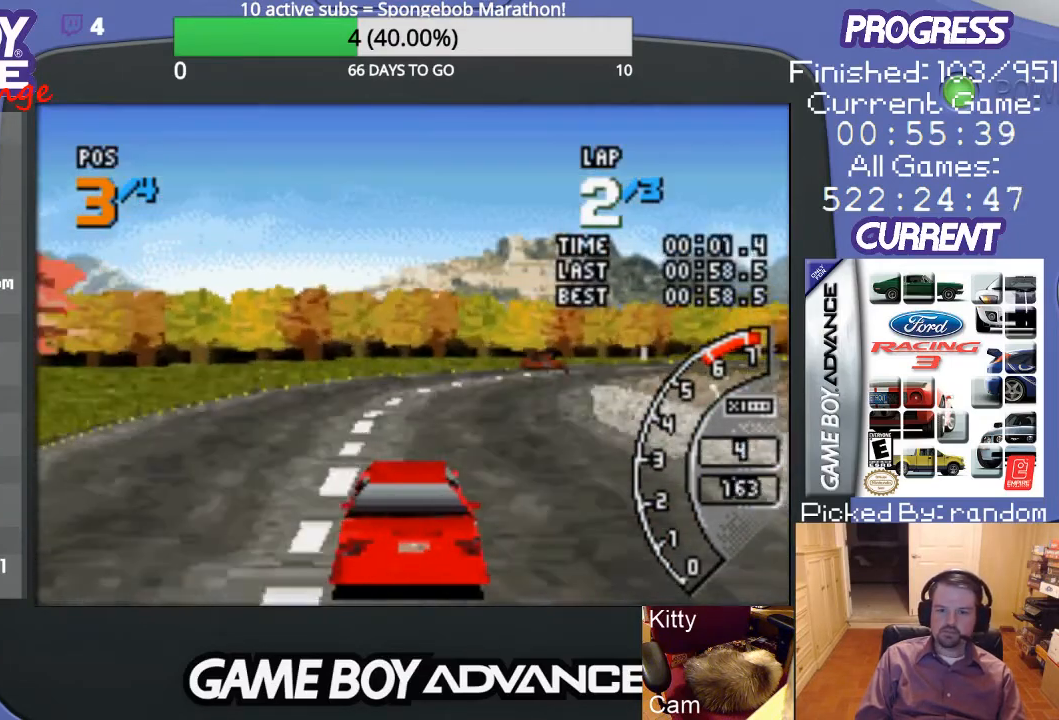
Gameplay with a controller (Nintendo layout); each line is a JSON object with the inputs held at the frame after it. "events" lists button and stick changes between this image and that frame as [ms after this image, input, new state], when the widget could be followed in between. Not read: L3 R3.
{"buttons": ["B", "DPAD_RIGHT"], "events": [[100, "A", "up"], [333, "B", "down"]]}
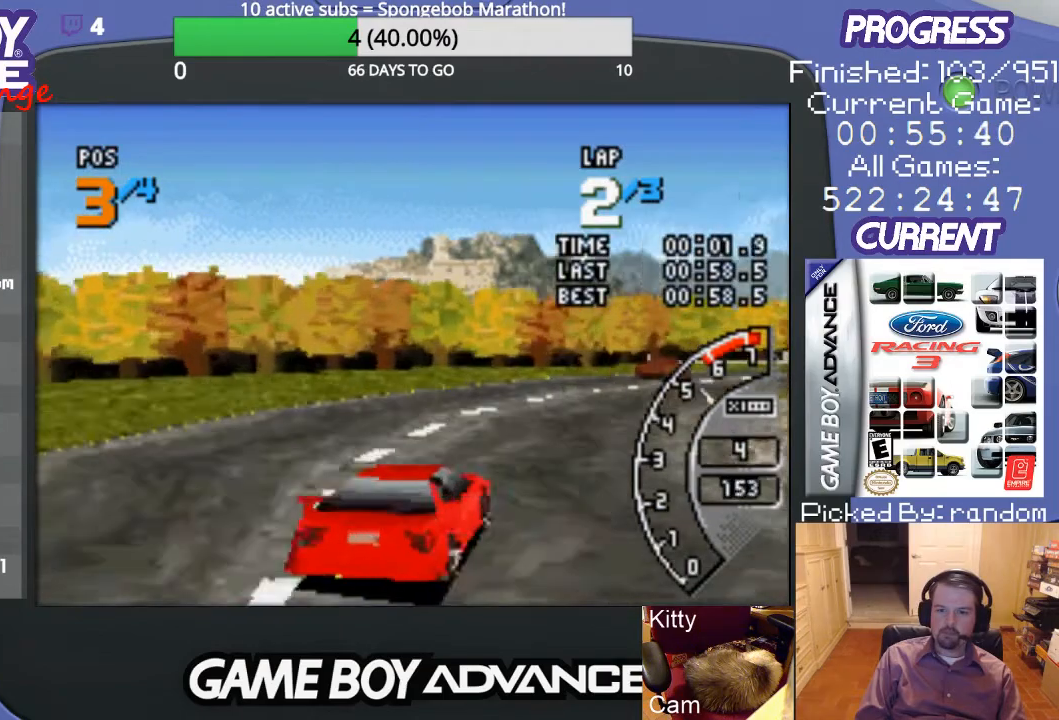
{"buttons": ["A"], "events": [[33, "B", "up"], [100, "A", "down"], [400, "DPAD_RIGHT", "up"]]}
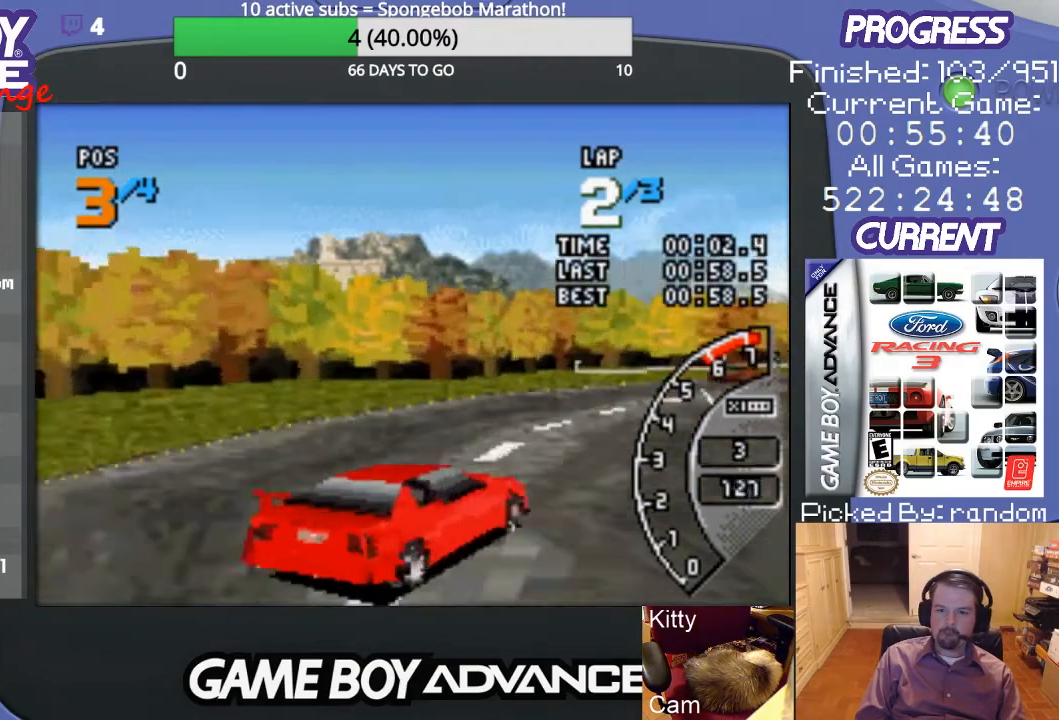
{"buttons": ["A", "DPAD_RIGHT"], "events": [[67, "DPAD_RIGHT", "down"], [400, "DPAD_RIGHT", "up"], [467, "DPAD_RIGHT", "down"]]}
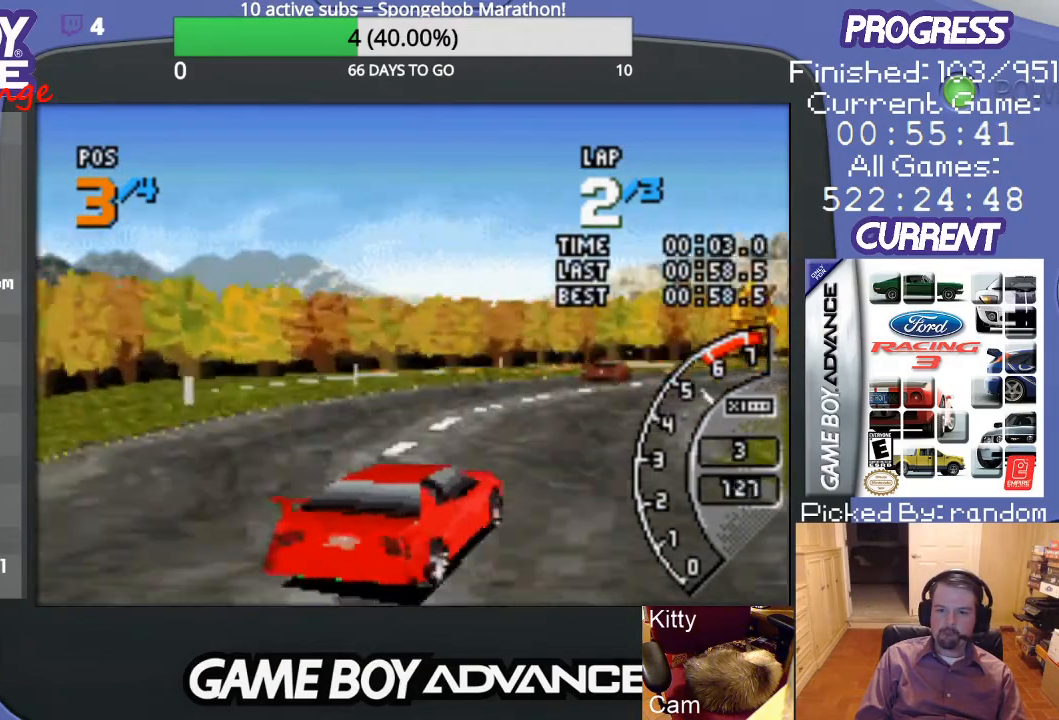
{"buttons": ["A"], "events": [[200, "DPAD_RIGHT", "up"]]}
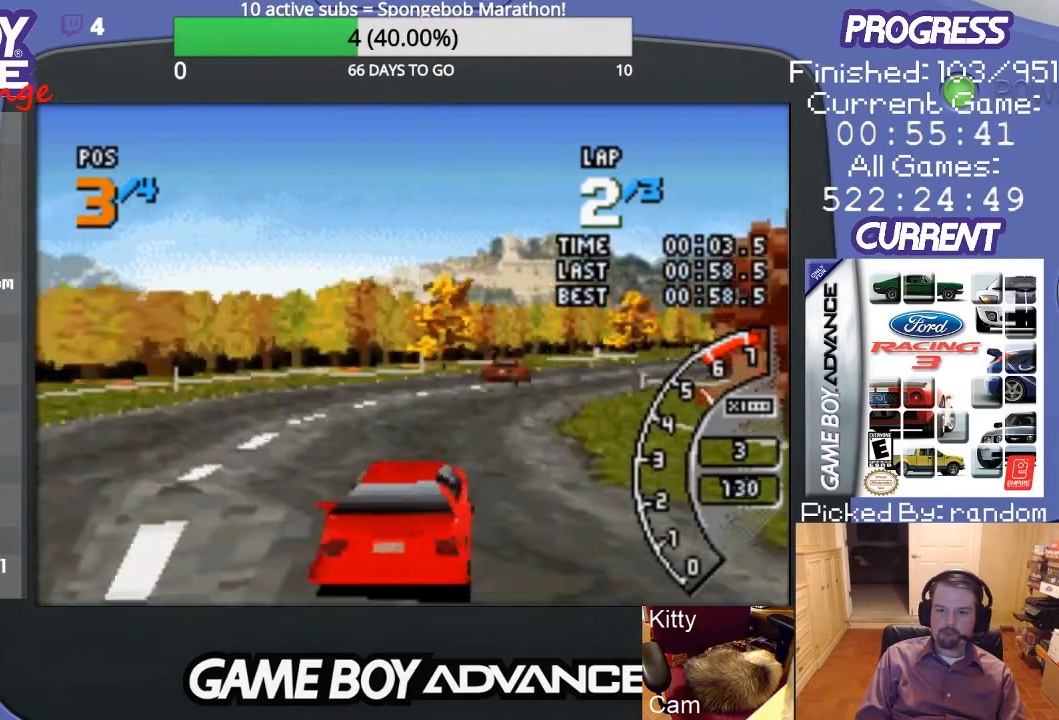
{"buttons": ["A"], "events": [[100, "DPAD_RIGHT", "down"], [500, "DPAD_RIGHT", "up"]]}
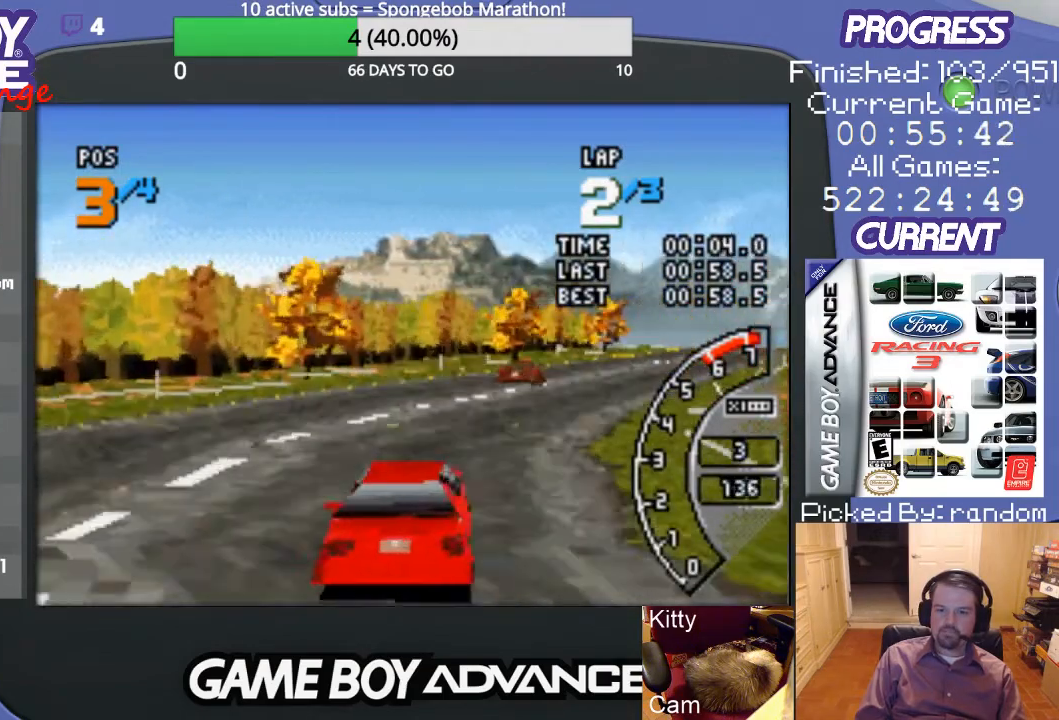
{"buttons": ["A", "DPAD_RIGHT"], "events": [[67, "DPAD_RIGHT", "down"], [333, "DPAD_RIGHT", "up"], [467, "DPAD_RIGHT", "down"]]}
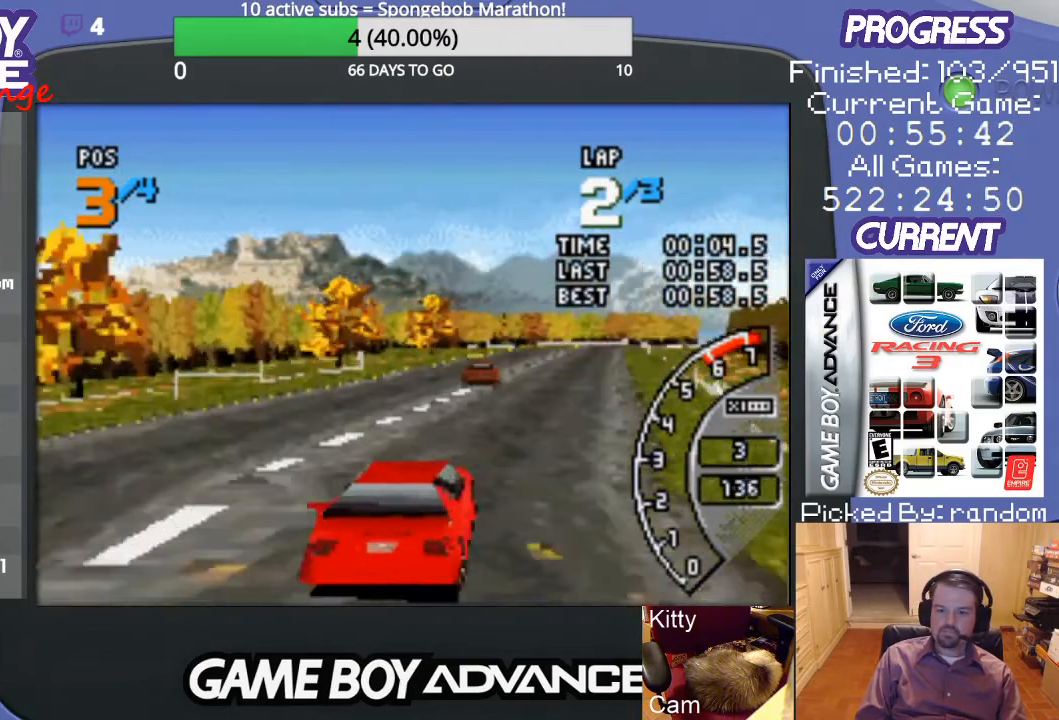
{"buttons": ["A"], "events": [[100, "DPAD_RIGHT", "up"]]}
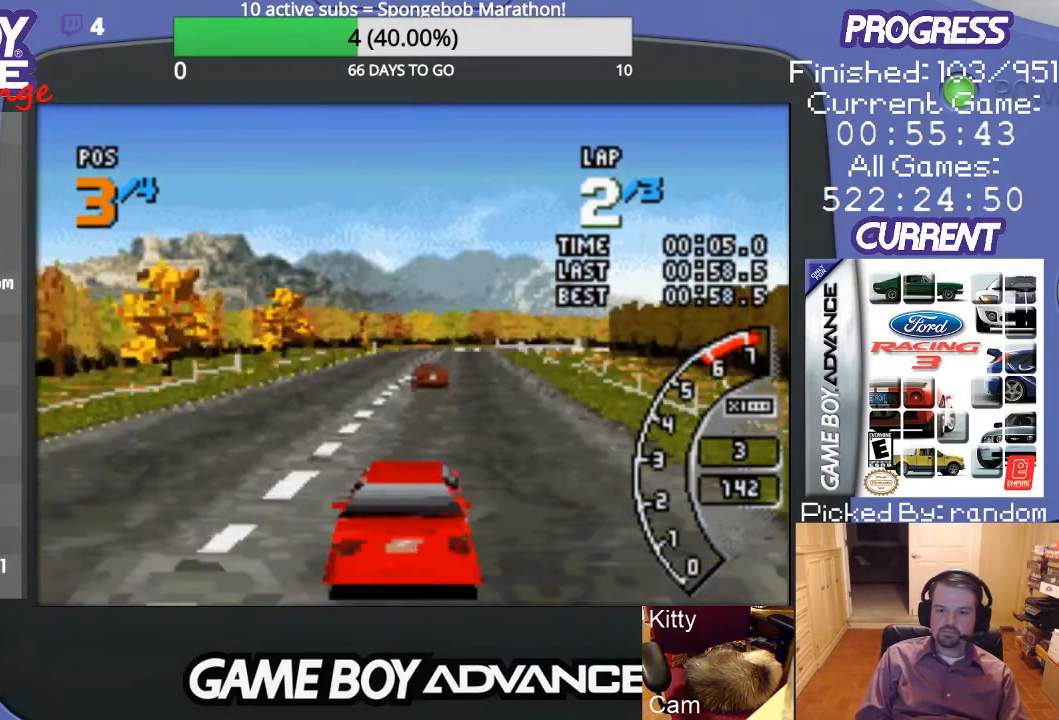
{"buttons": ["A"], "events": []}
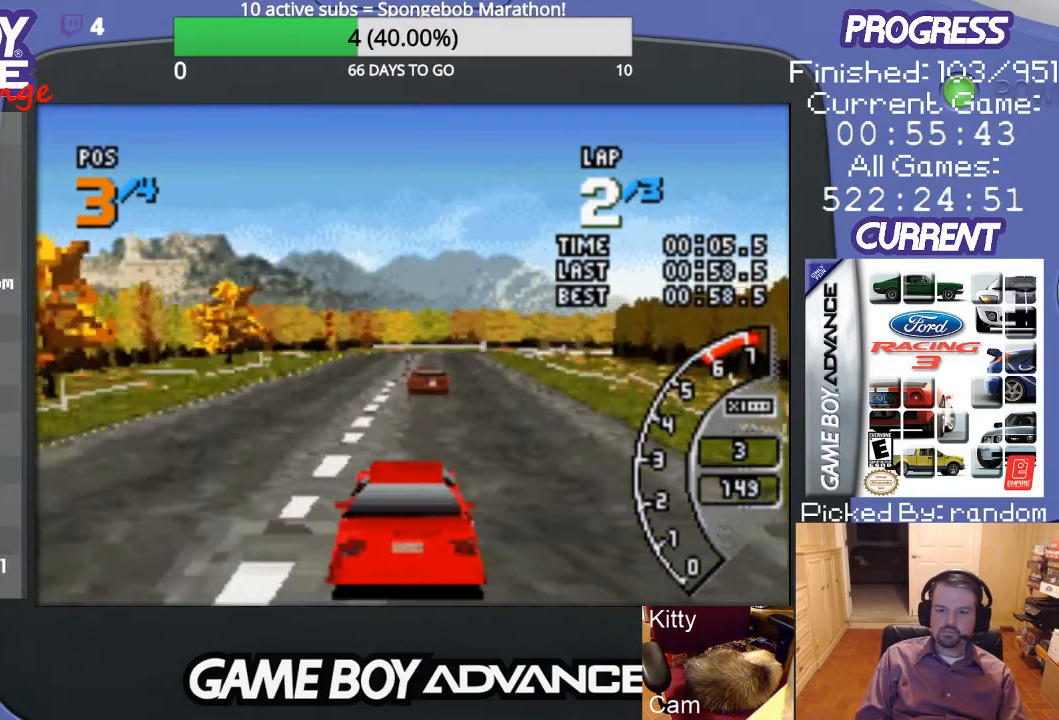
{"buttons": ["A"], "events": []}
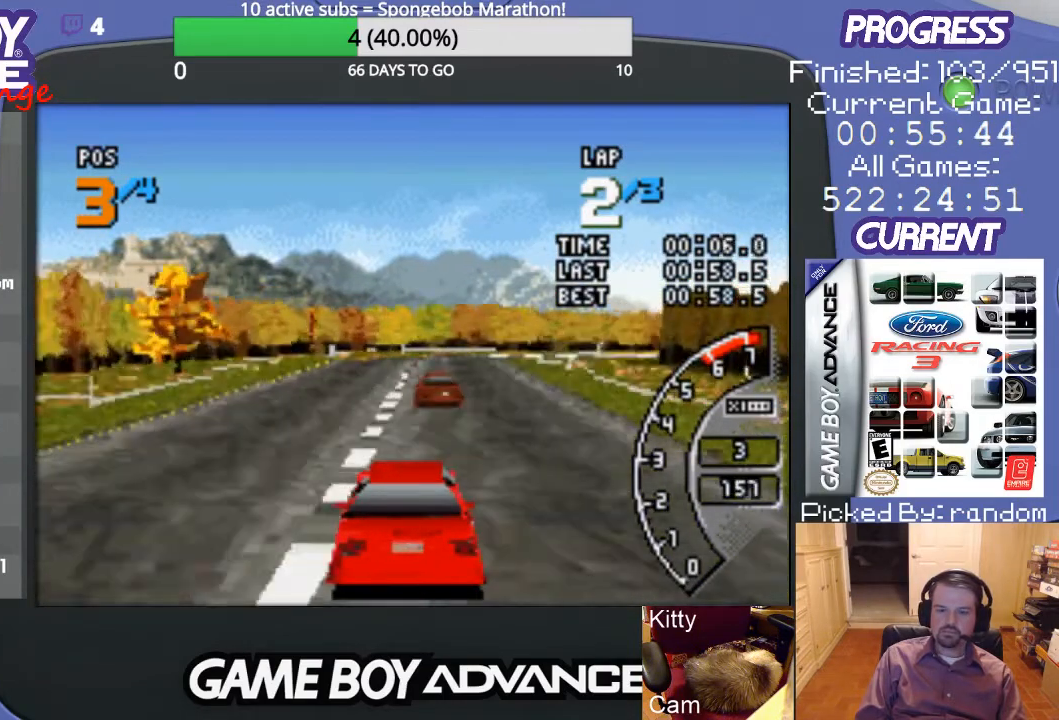
{"buttons": ["A"], "events": []}
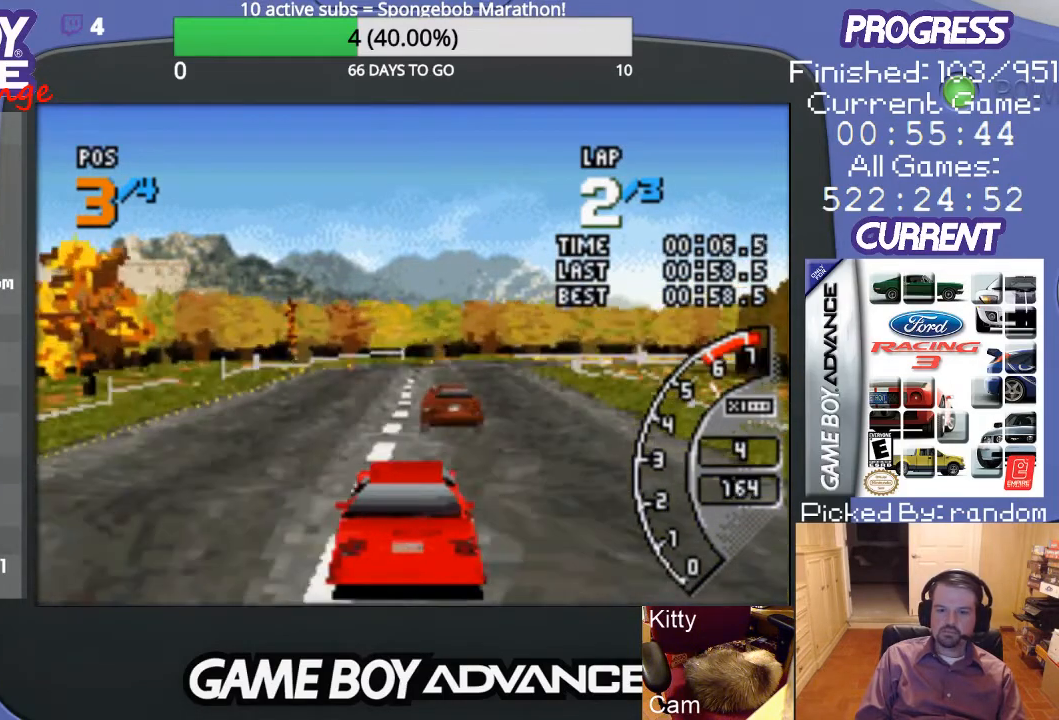
{"buttons": ["A", "DPAD_RIGHT"], "events": [[400, "DPAD_RIGHT", "down"]]}
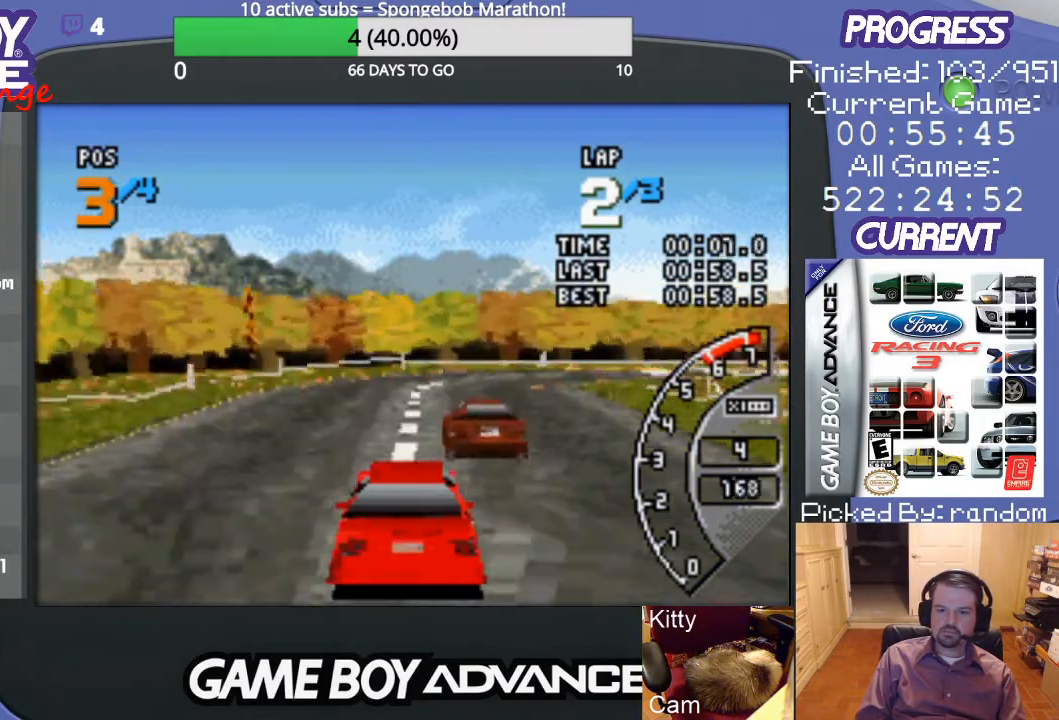
{"buttons": ["DPAD_RIGHT"], "events": [[133, "DPAD_RIGHT", "up"], [300, "A", "up"], [300, "DPAD_RIGHT", "down"]]}
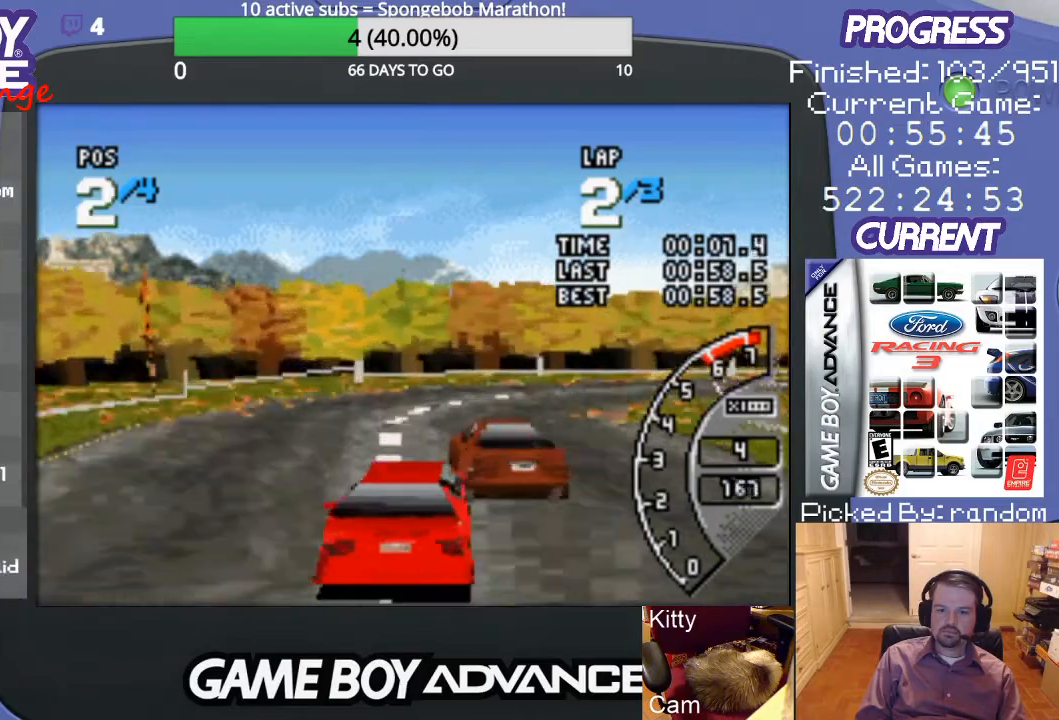
{"buttons": ["DPAD_RIGHT"], "events": [[33, "B", "down"], [167, "B", "up"]]}
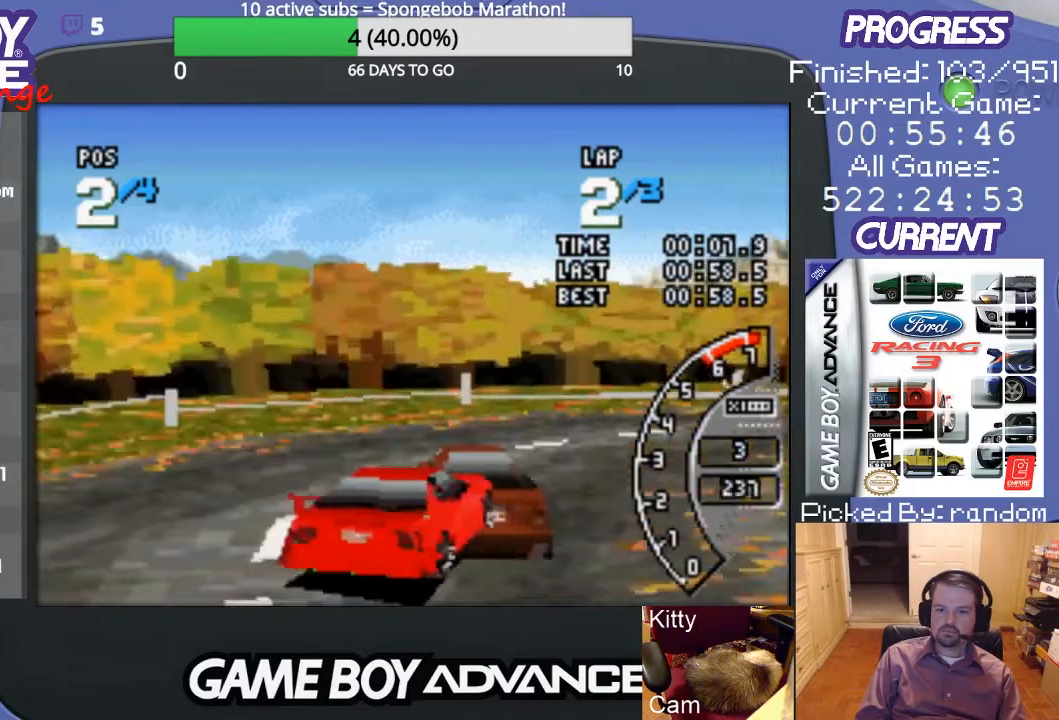
{"buttons": ["A", "DPAD_RIGHT"], "events": [[233, "A", "down"]]}
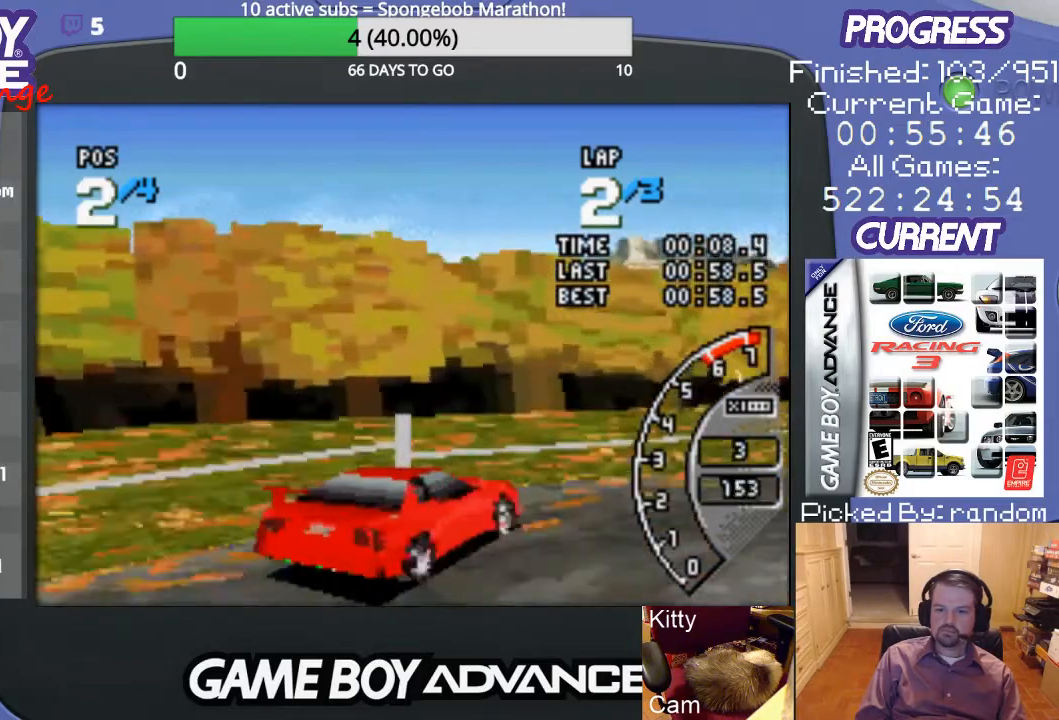
{"buttons": ["A", "DPAD_RIGHT"], "events": [[33, "A", "up"], [167, "A", "down"]]}
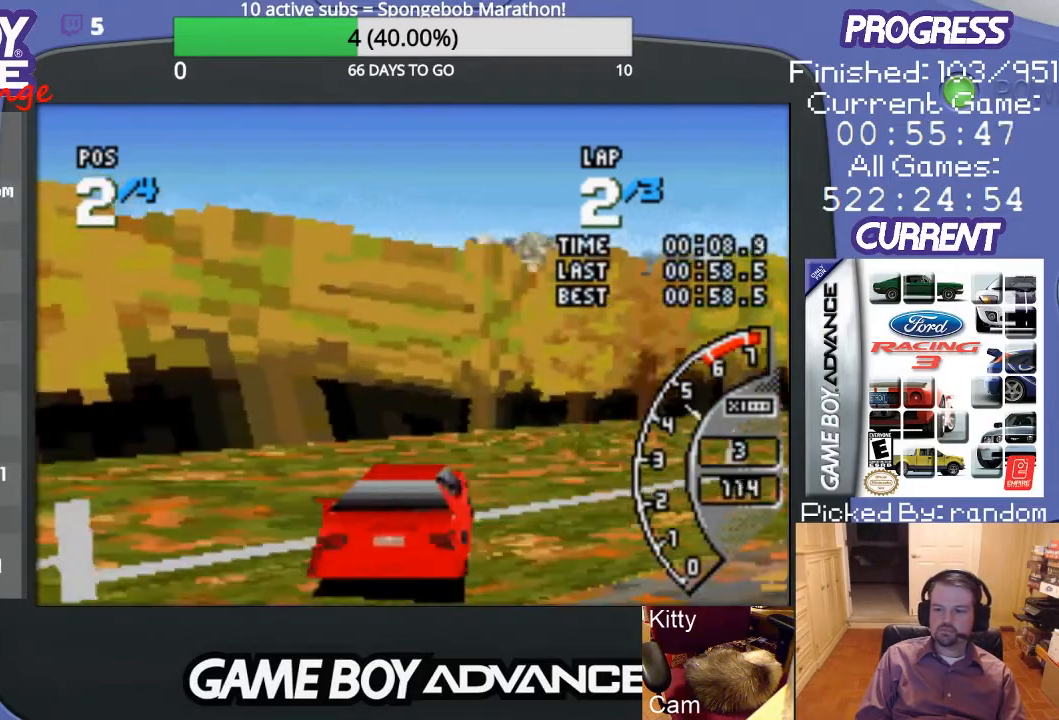
{"buttons": ["A"], "events": [[500, "DPAD_RIGHT", "up"]]}
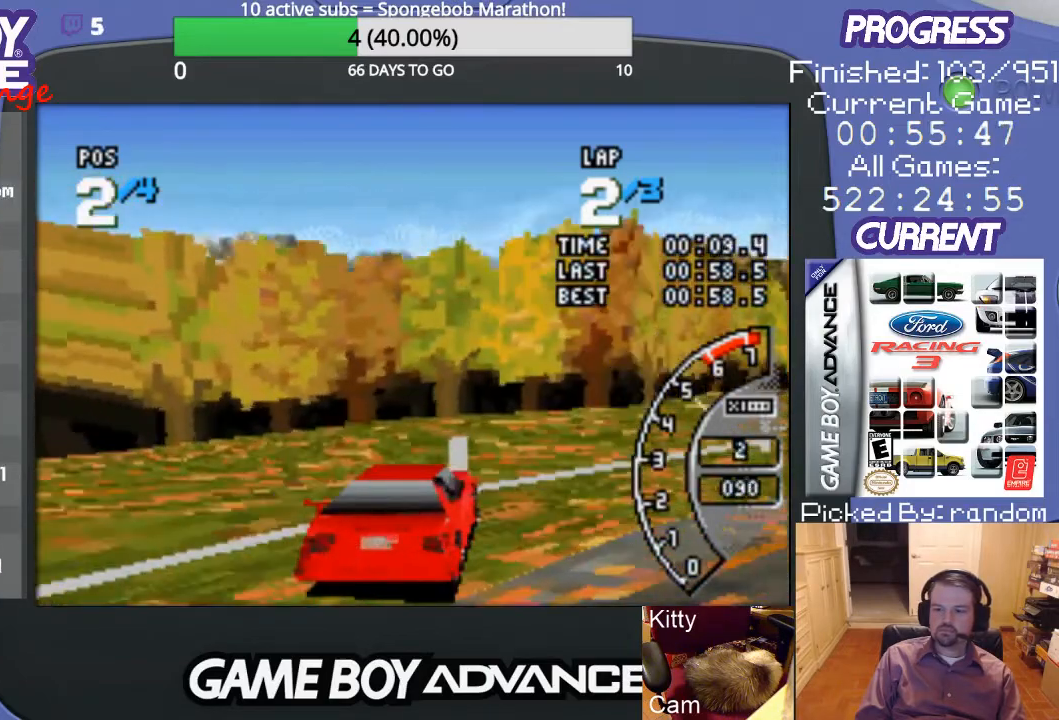
{"buttons": ["A", "DPAD_RIGHT"], "events": [[300, "DPAD_RIGHT", "down"]]}
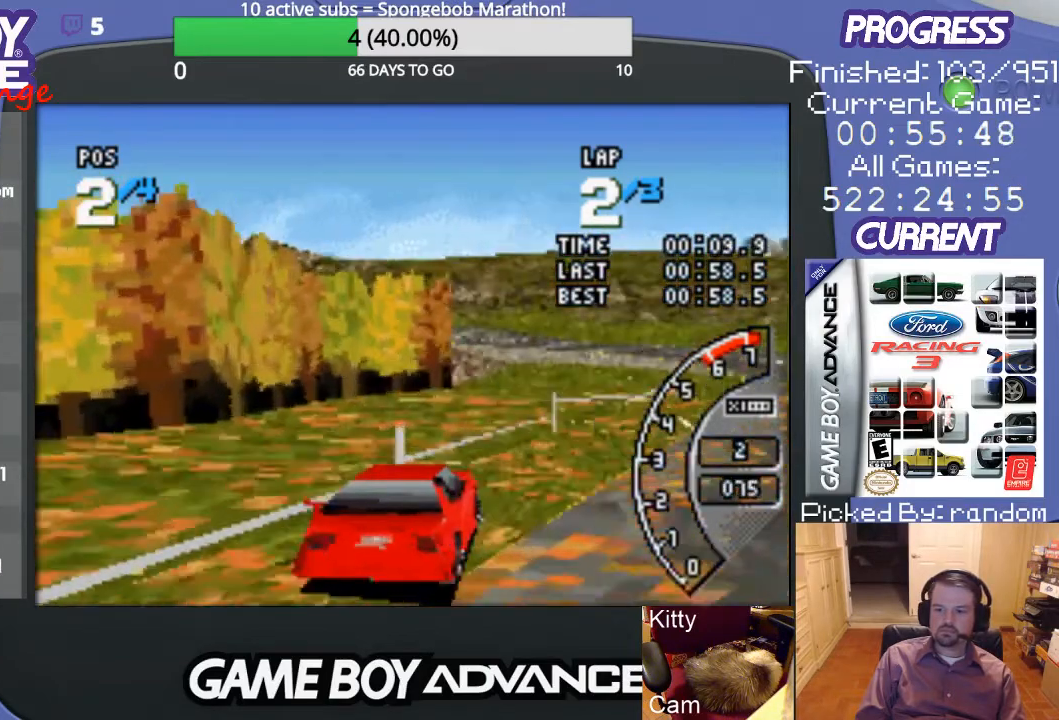
{"buttons": ["A"], "events": [[233, "DPAD_RIGHT", "up"]]}
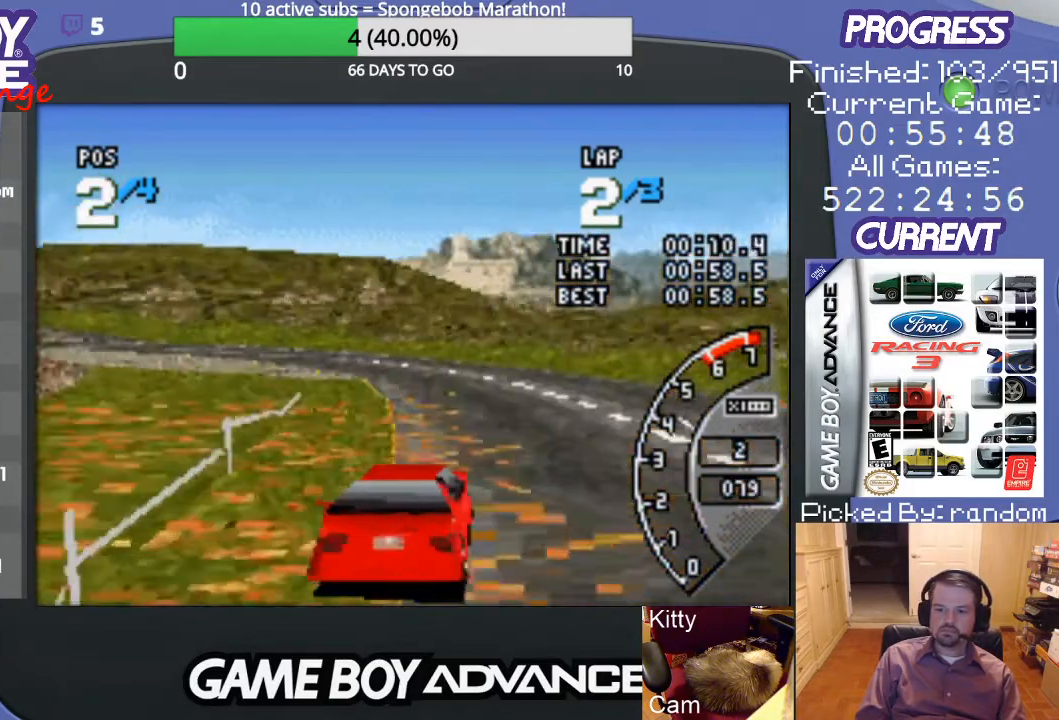
{"buttons": ["A"], "events": [[133, "DPAD_LEFT", "down"], [333, "A", "up"], [433, "A", "down"], [467, "DPAD_LEFT", "up"]]}
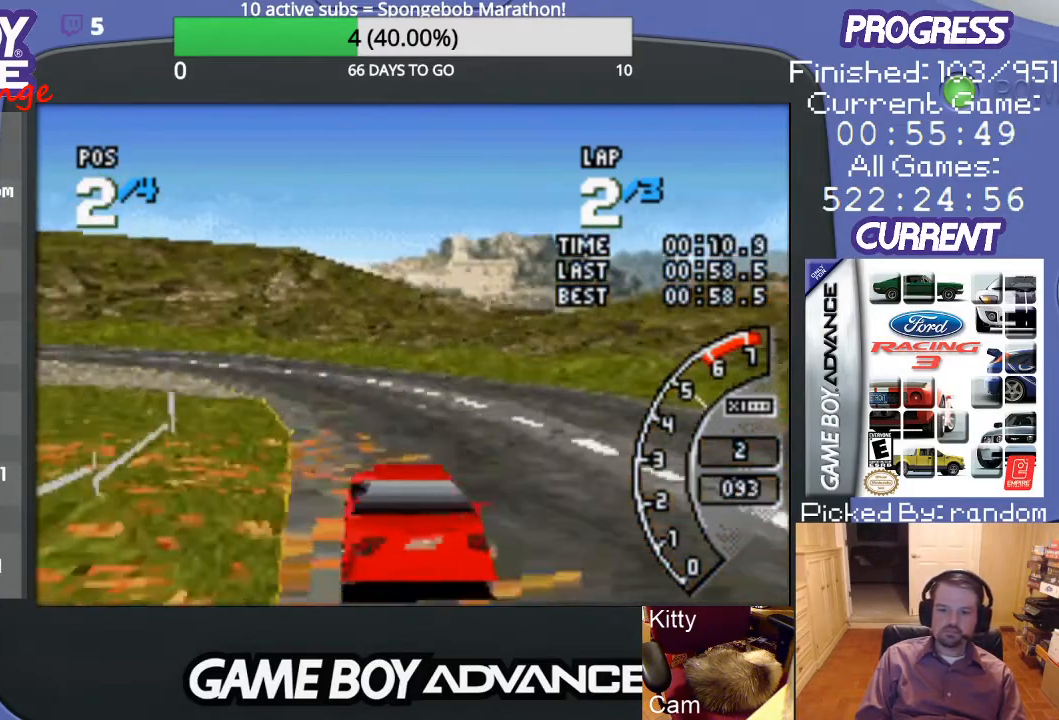
{"buttons": ["A", "DPAD_LEFT"], "events": [[100, "DPAD_LEFT", "down"], [300, "DPAD_LEFT", "up"], [400, "DPAD_LEFT", "down"]]}
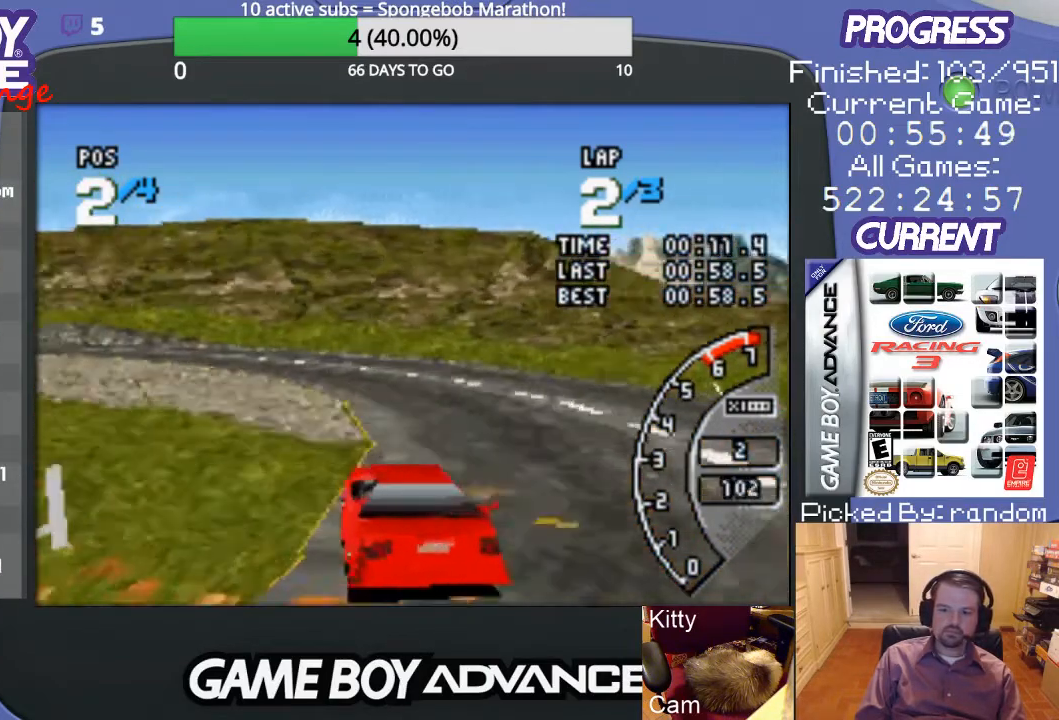
{"buttons": ["A"], "events": [[33, "DPAD_LEFT", "up"], [100, "DPAD_LEFT", "down"], [233, "DPAD_LEFT", "up"], [300, "DPAD_LEFT", "down"], [400, "DPAD_LEFT", "up"]]}
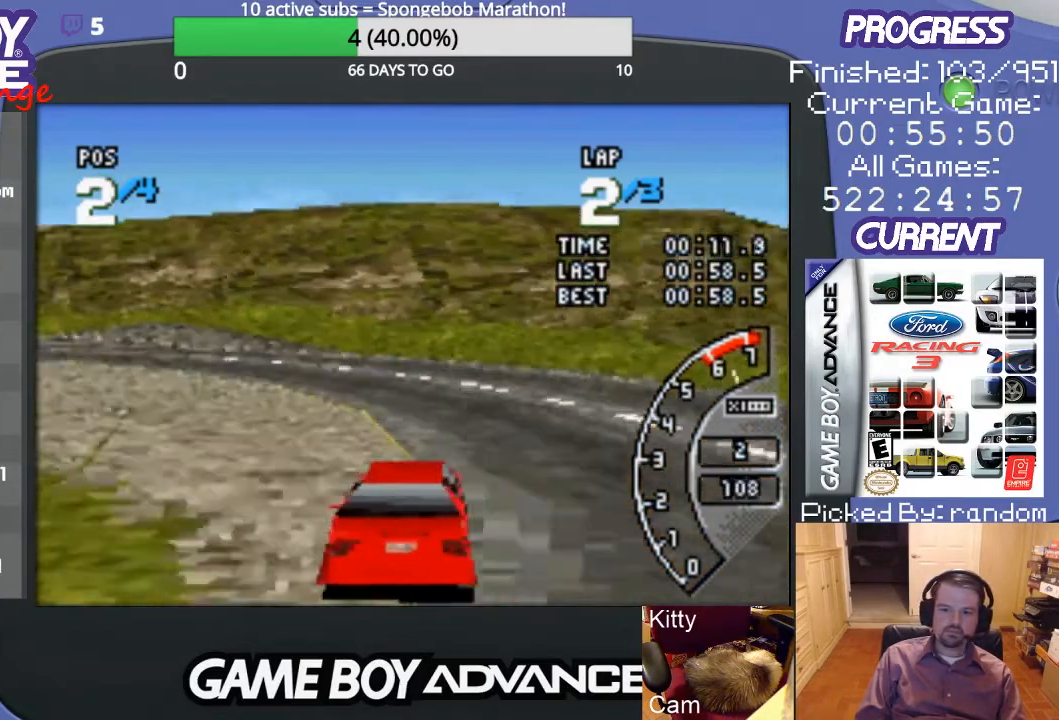
{"buttons": ["DPAD_LEFT"], "events": [[100, "DPAD_LEFT", "down"], [300, "DPAD_LEFT", "up"], [333, "DPAD_LEFT", "down"], [467, "A", "up"]]}
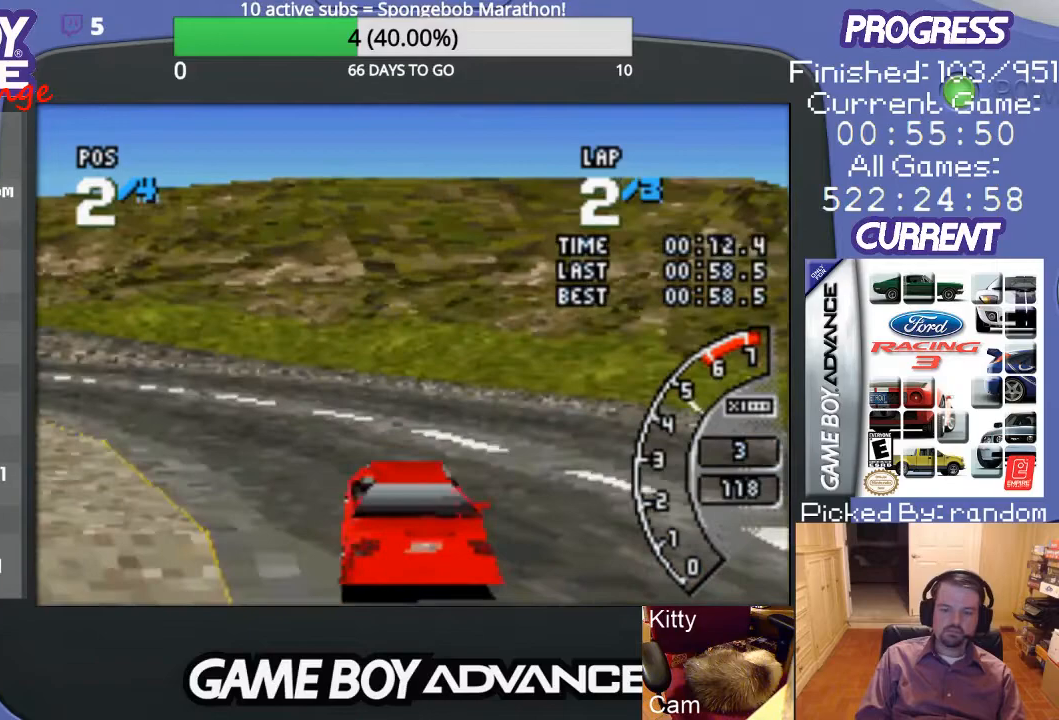
{"buttons": ["DPAD_LEFT"], "events": [[400, "A", "down"], [467, "A", "up"]]}
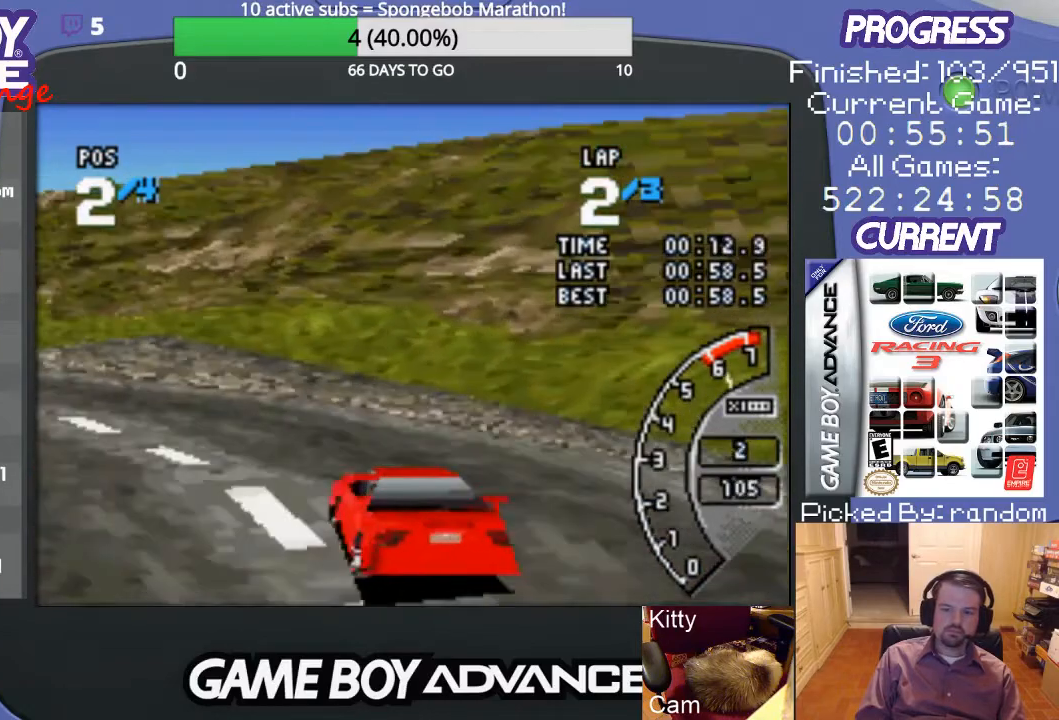
{"buttons": ["A", "DPAD_LEFT"], "events": [[67, "A", "down"], [133, "A", "up"], [200, "A", "down"], [333, "A", "up"], [400, "A", "down"]]}
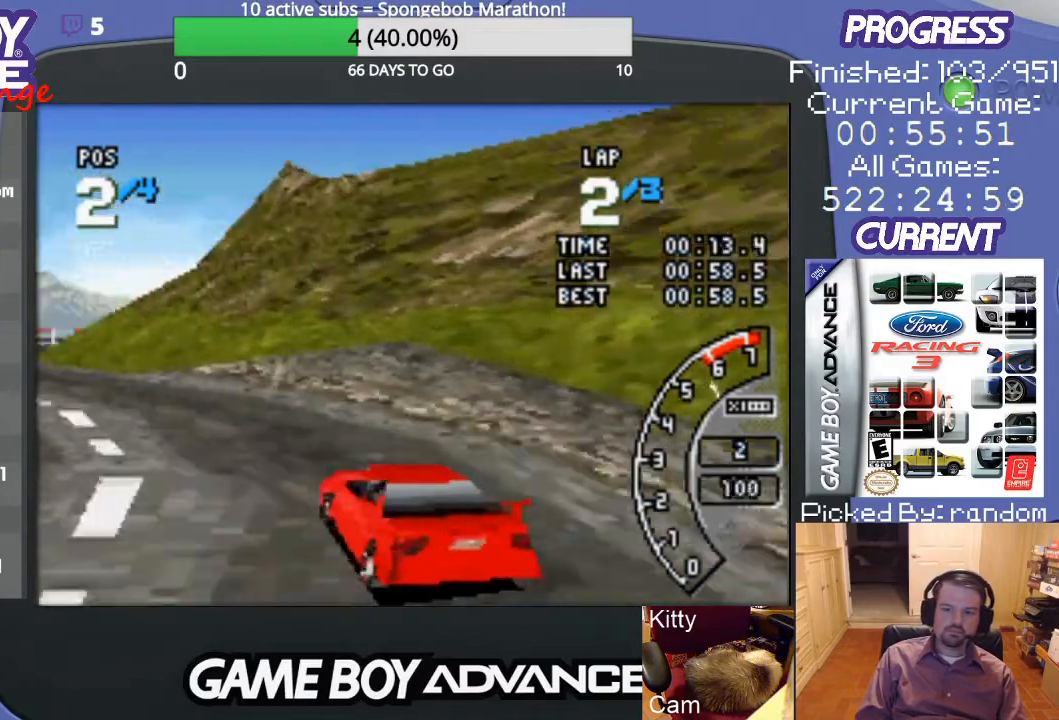
{"buttons": ["A", "DPAD_RIGHT"], "events": [[167, "DPAD_LEFT", "up"], [333, "DPAD_RIGHT", "down"]]}
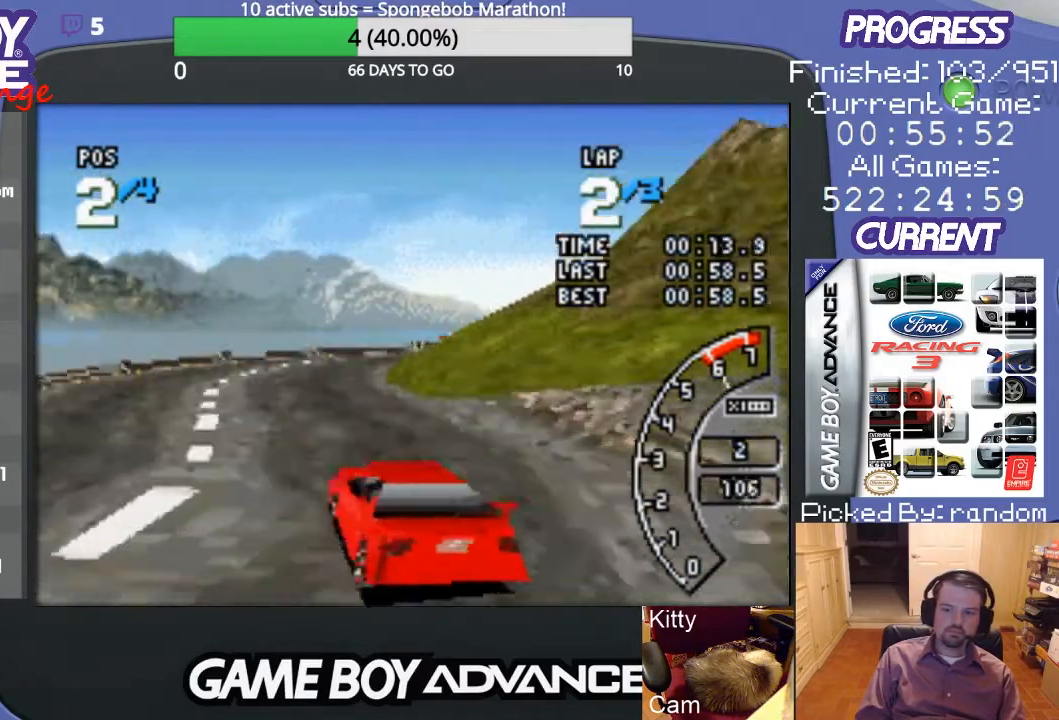
{"buttons": ["A"], "events": [[133, "DPAD_RIGHT", "up"]]}
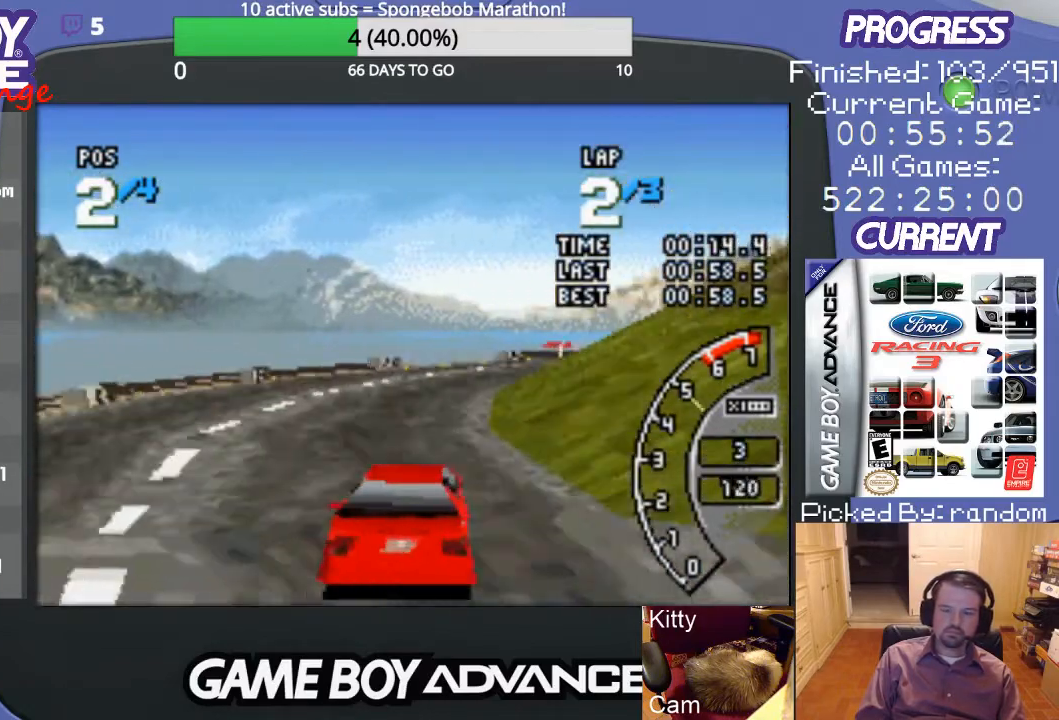
{"buttons": ["A", "DPAD_RIGHT"], "events": [[33, "DPAD_RIGHT", "down"], [100, "DPAD_RIGHT", "up"], [367, "DPAD_RIGHT", "down"]]}
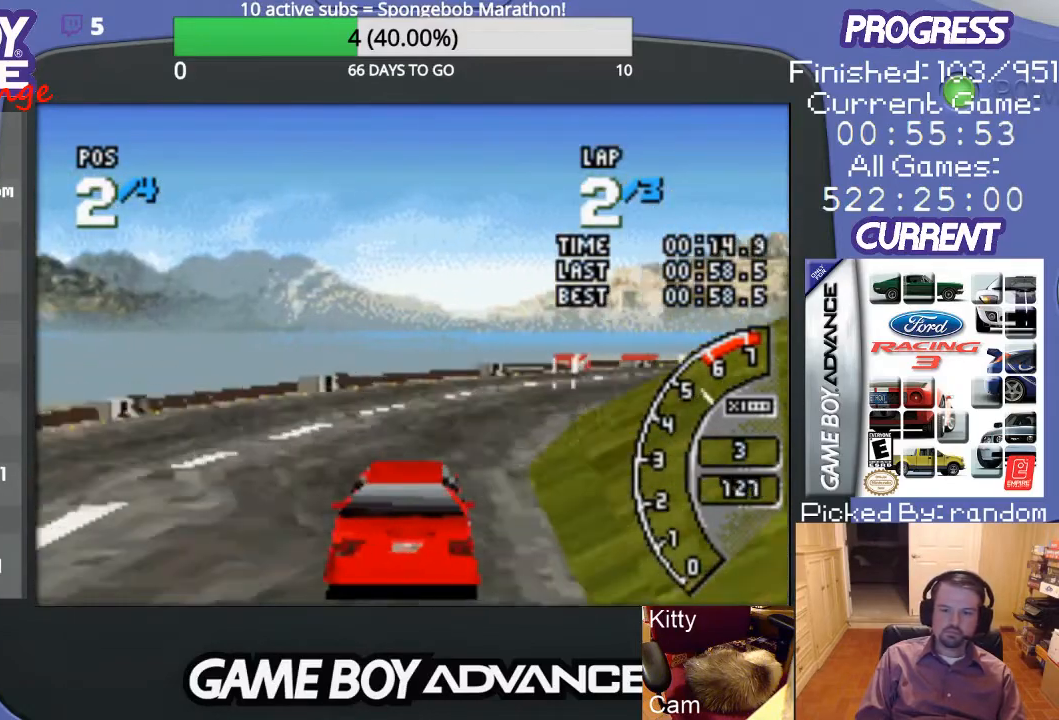
{"buttons": ["DPAD_RIGHT"], "events": [[67, "A", "up"], [167, "A", "down"], [233, "A", "up"], [367, "A", "down"], [467, "A", "up"]]}
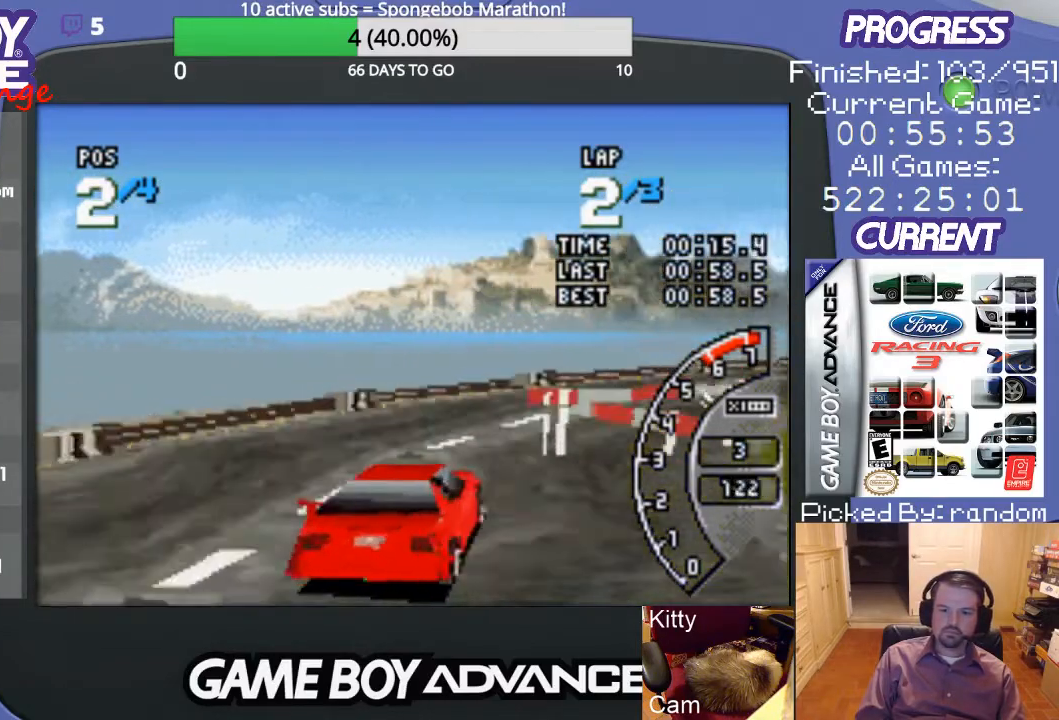
{"buttons": ["A"], "events": [[33, "A", "down"], [67, "A", "up"], [167, "A", "down"], [233, "A", "up"], [333, "A", "down"], [400, "DPAD_RIGHT", "up"]]}
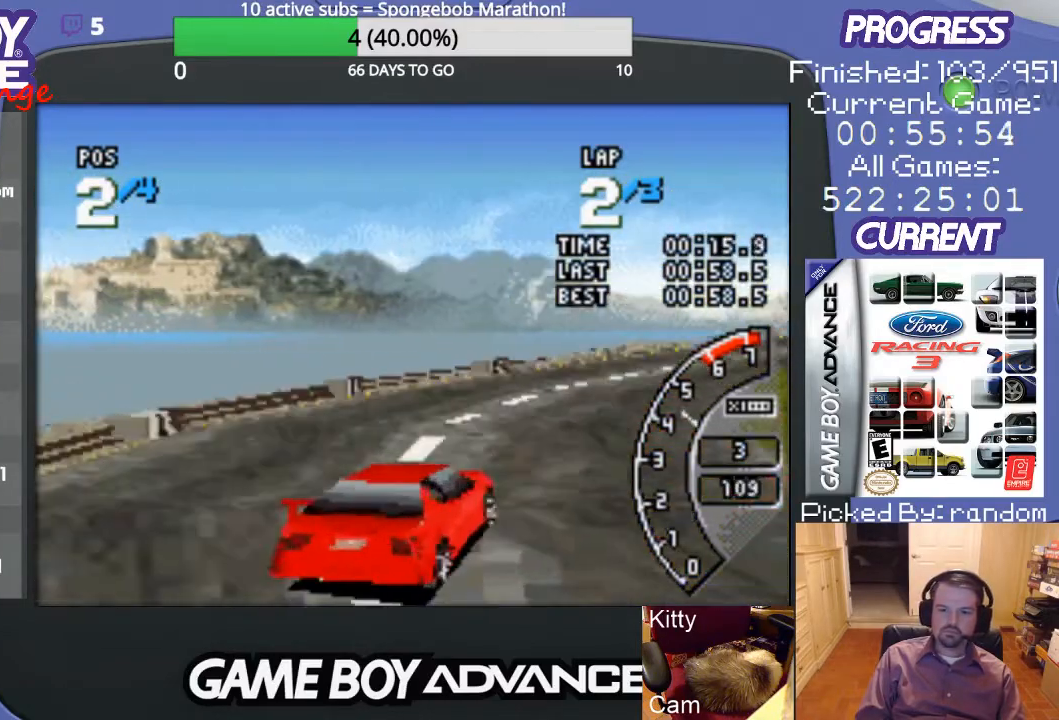
{"buttons": ["A", "DPAD_RIGHT"], "events": [[200, "DPAD_RIGHT", "down"], [300, "DPAD_RIGHT", "up"], [433, "DPAD_RIGHT", "down"]]}
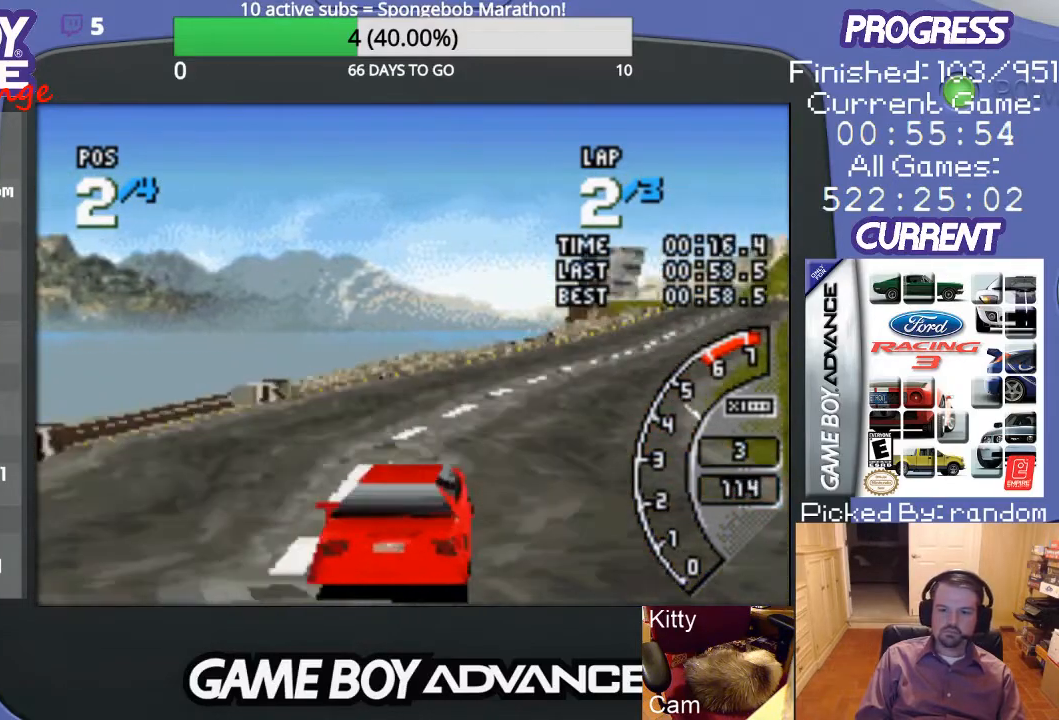
{"buttons": ["A"], "events": [[367, "DPAD_RIGHT", "up"]]}